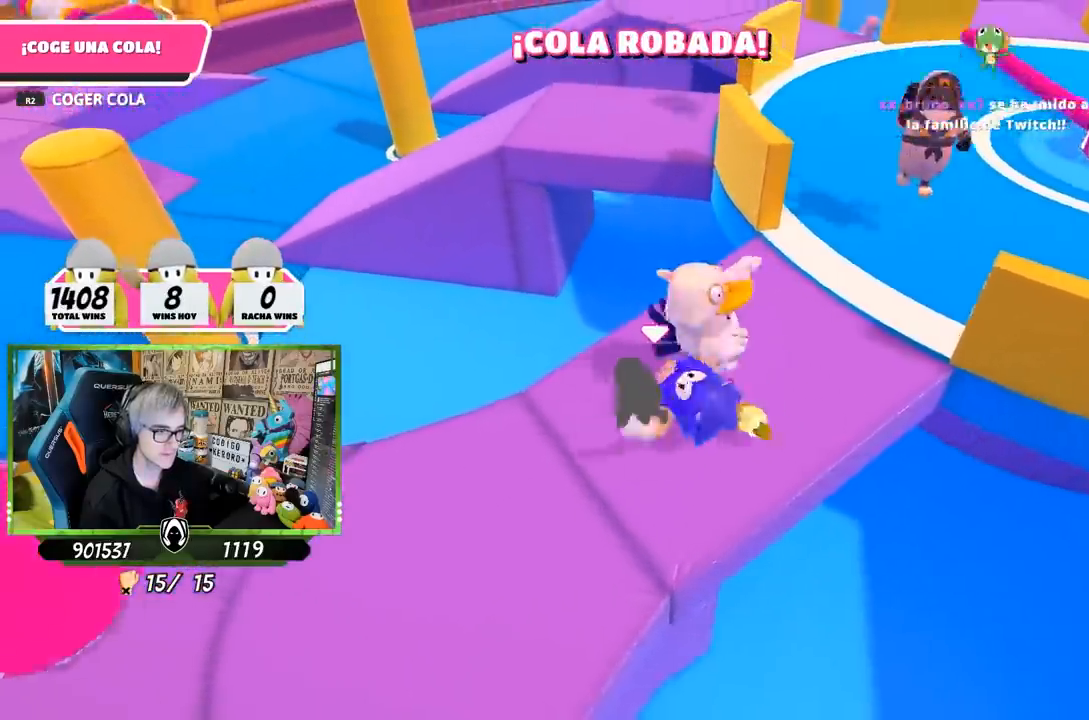
Gameplay with a controller (PlayStation layout); each line is a JSON object with the inputs held at the frame after it. "events" lists button and stick changes between this image and that frame as [ms after this image, input, new state], when the widget could be followed in between.
{"buttons": [], "left_stick": "left", "right_stick": "right", "events": [[100, "right_stick", "center"], [333, "right_stick", "down-right"], [483, "right_stick", "right"]]}
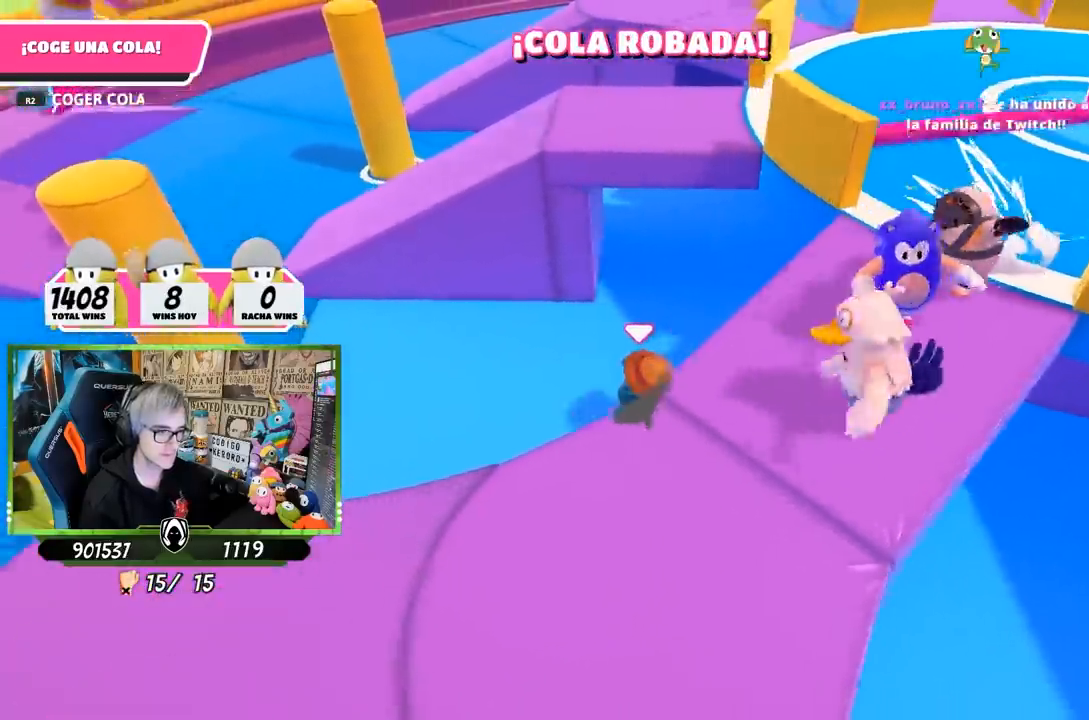
{"buttons": [], "left_stick": "left", "right_stick": "right", "events": [[183, "right_stick", "up-right"], [350, "right_stick", "right"]]}
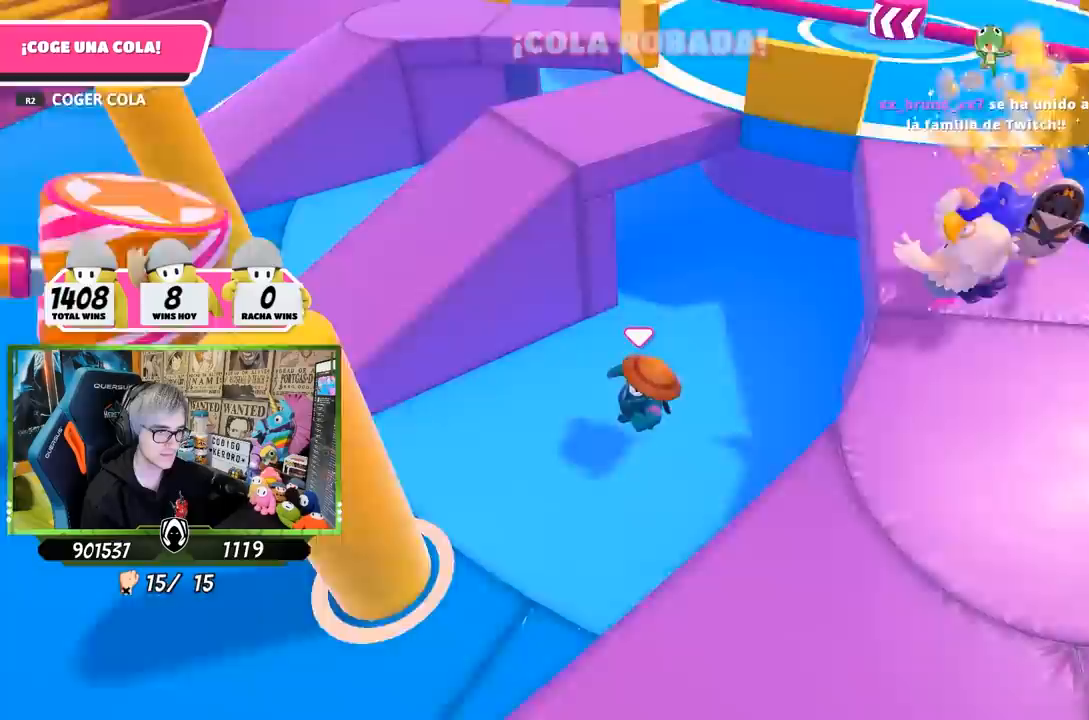
{"buttons": [], "left_stick": "left", "right_stick": "center", "events": [[50, "right_stick", "up-right"], [317, "right_stick", "center"], [350, "CROSS", "down"], [483, "CROSS", "up"]]}
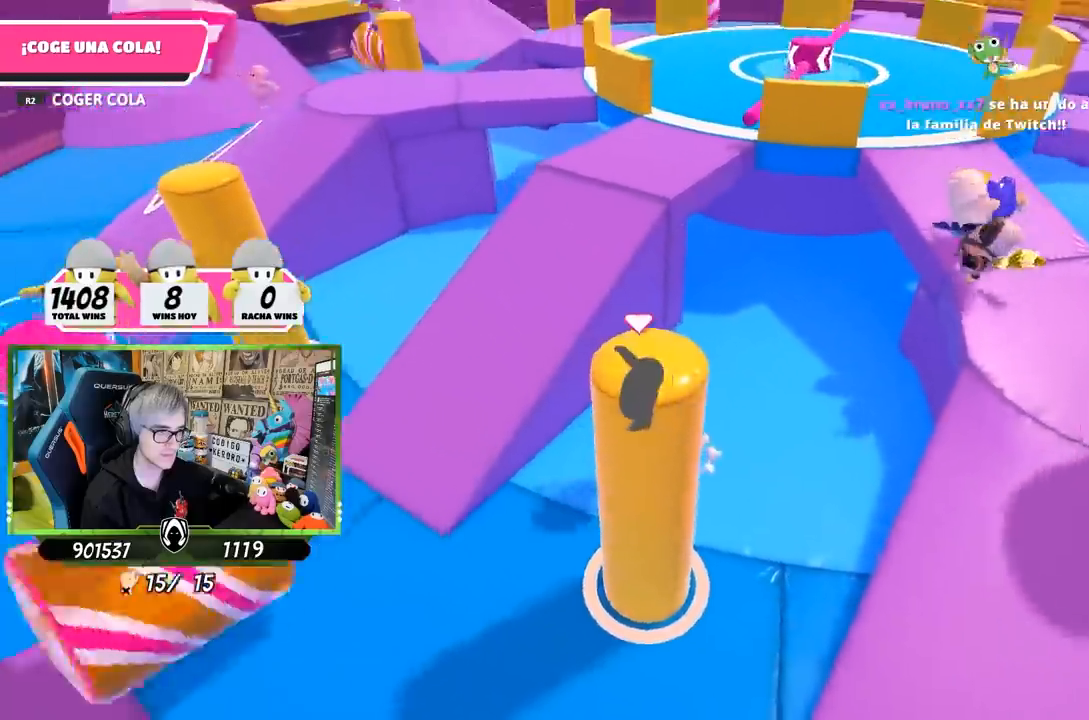
{"buttons": [], "left_stick": "up", "right_stick": "down-left", "events": [[183, "right_stick", "up-right"], [200, "left_stick", "up"], [433, "right_stick", "center"], [500, "right_stick", "down-left"]]}
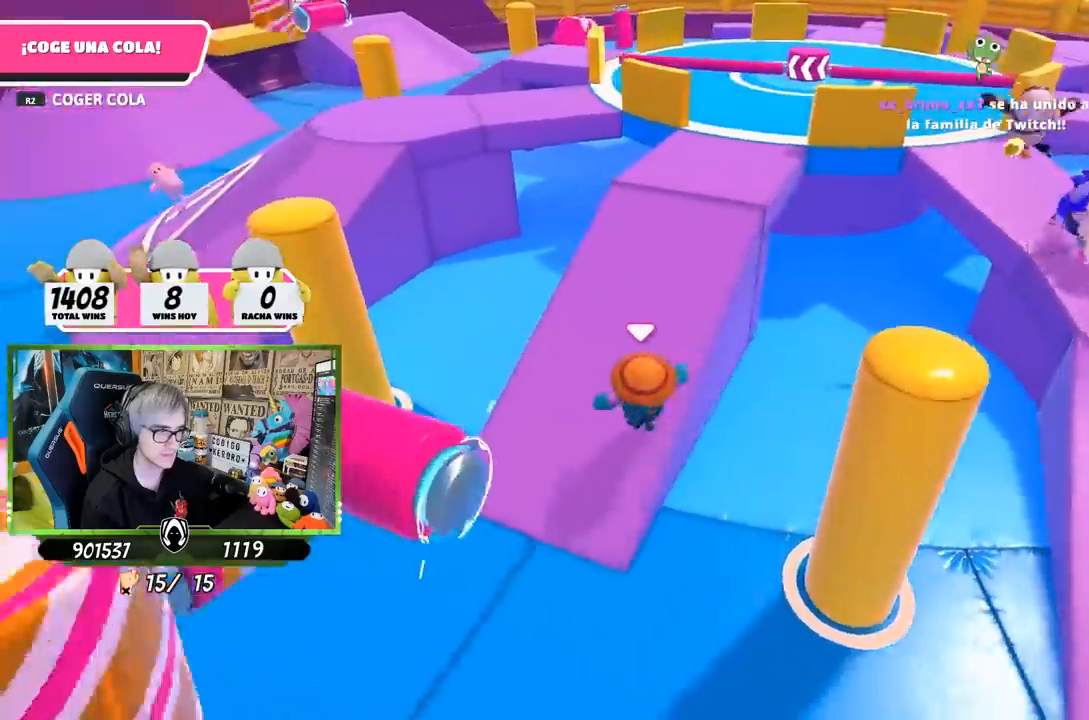
{"buttons": [], "left_stick": "up", "right_stick": "center", "events": [[383, "right_stick", "center"]]}
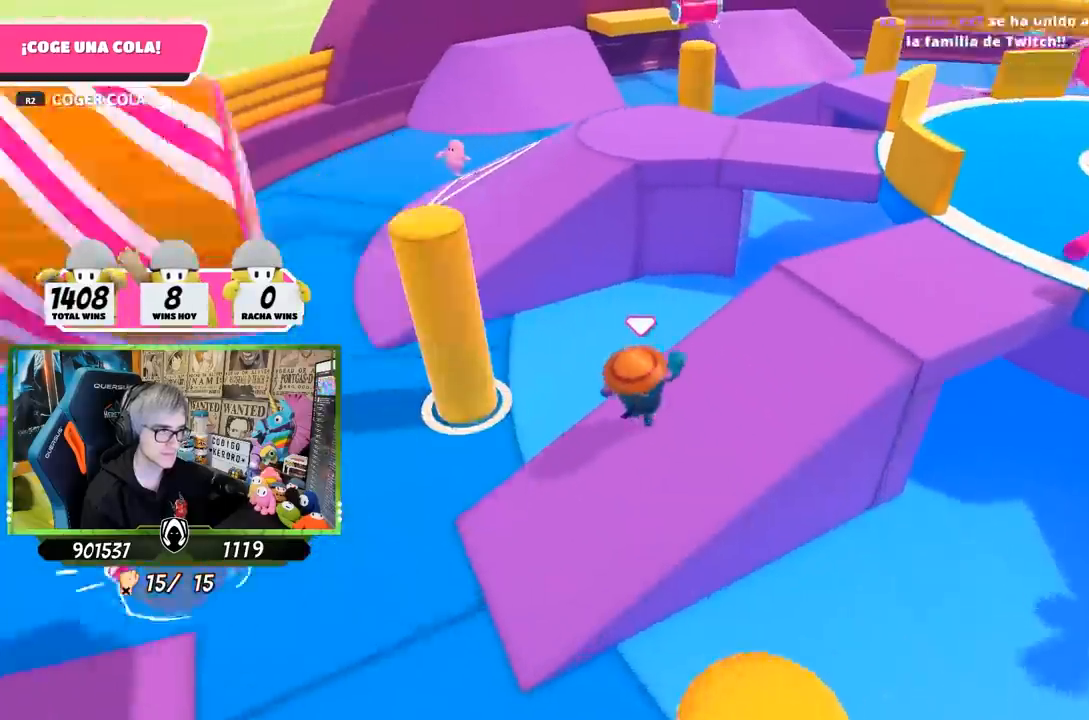
{"buttons": [], "left_stick": "up", "right_stick": "down-left", "events": [[67, "right_stick", "left"], [117, "right_stick", "down-left"], [167, "left_stick", "up-left"], [333, "L1", "down"], [350, "left_stick", "up"], [417, "L1", "up"]]}
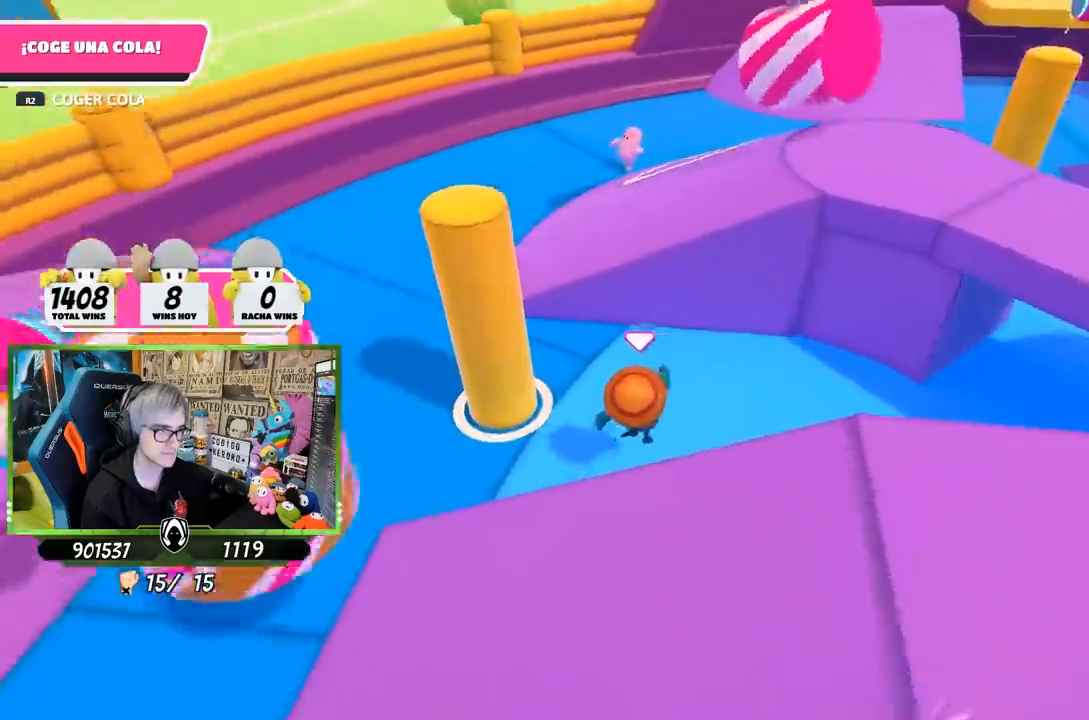
{"buttons": [], "left_stick": "up-right", "right_stick": "center", "events": [[83, "right_stick", "center"], [350, "CROSS", "down"], [450, "CROSS", "up"], [500, "left_stick", "up-right"]]}
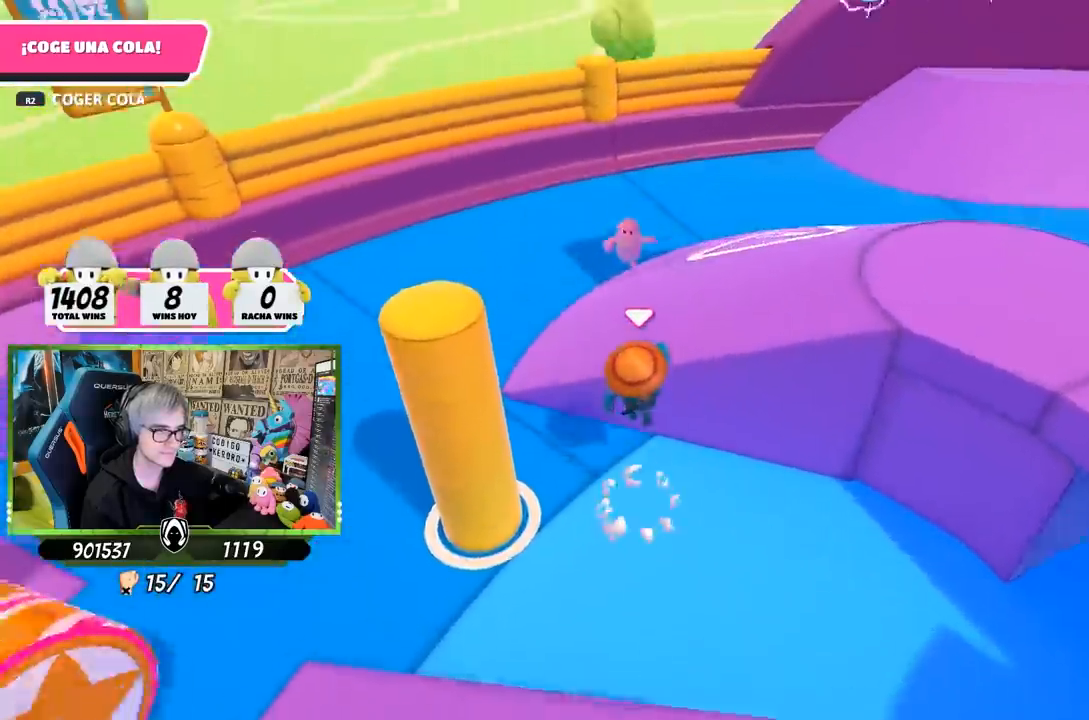
{"buttons": [], "left_stick": "up-right", "right_stick": "up-right", "events": [[67, "right_stick", "right"], [450, "right_stick", "up-right"]]}
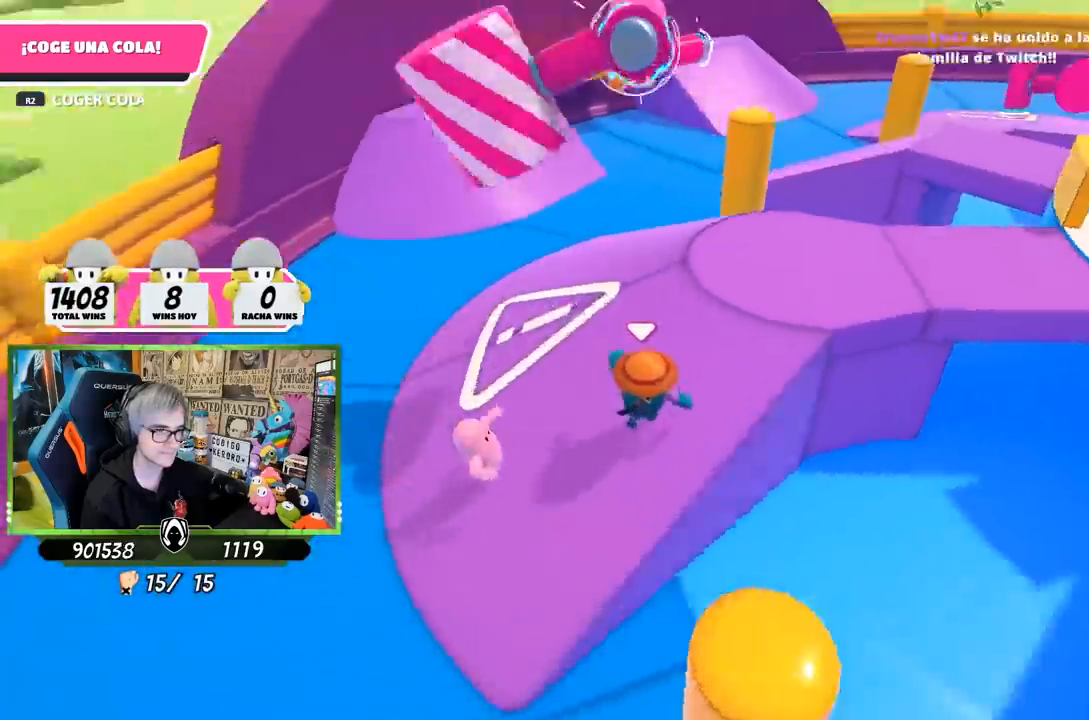
{"buttons": [], "left_stick": "up-right", "right_stick": "center", "events": [[183, "right_stick", "center"]]}
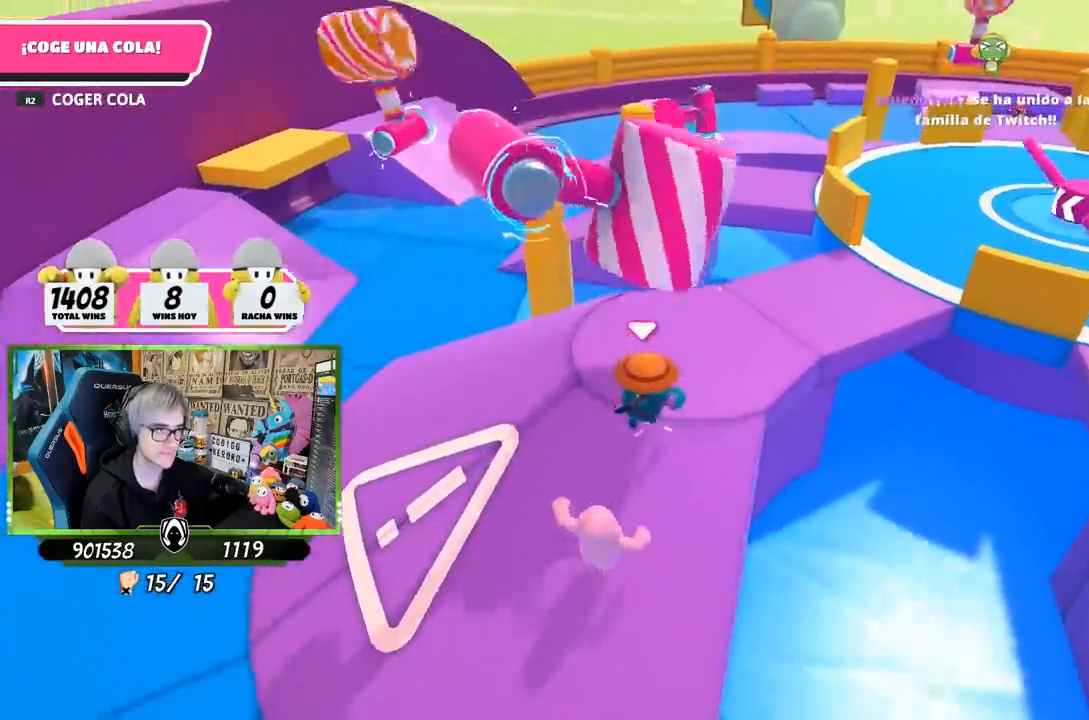
{"buttons": [], "left_stick": "up", "right_stick": "center", "events": [[133, "right_stick", "right"], [433, "left_stick", "up"], [433, "right_stick", "center"]]}
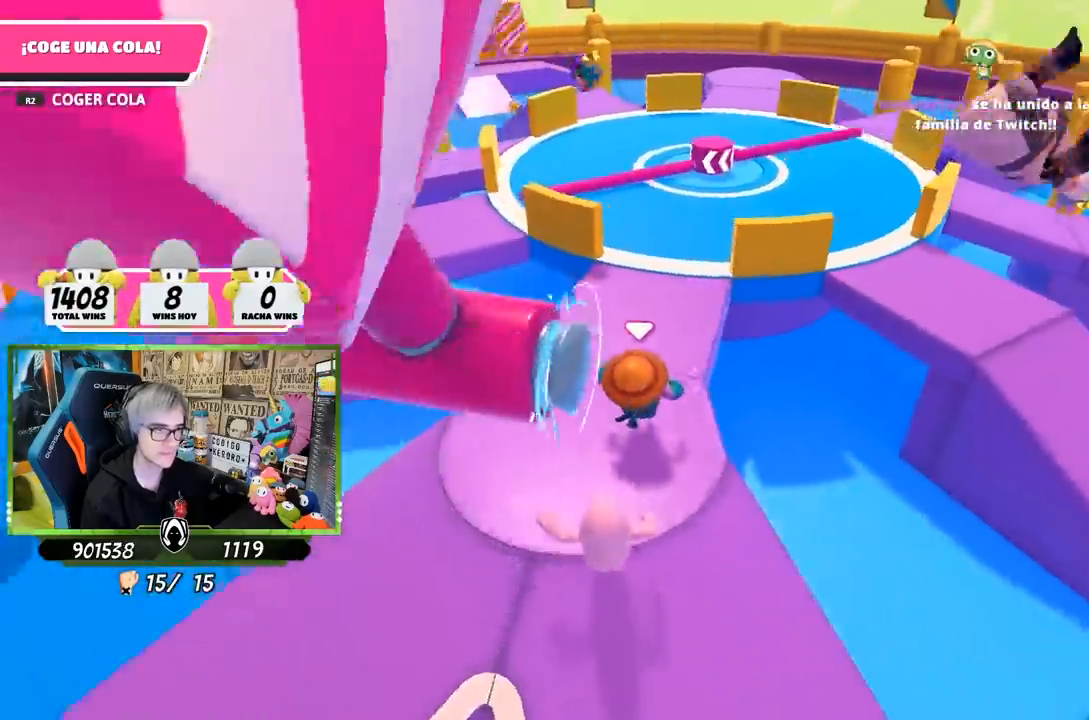
{"buttons": [], "left_stick": "up", "right_stick": "center", "events": []}
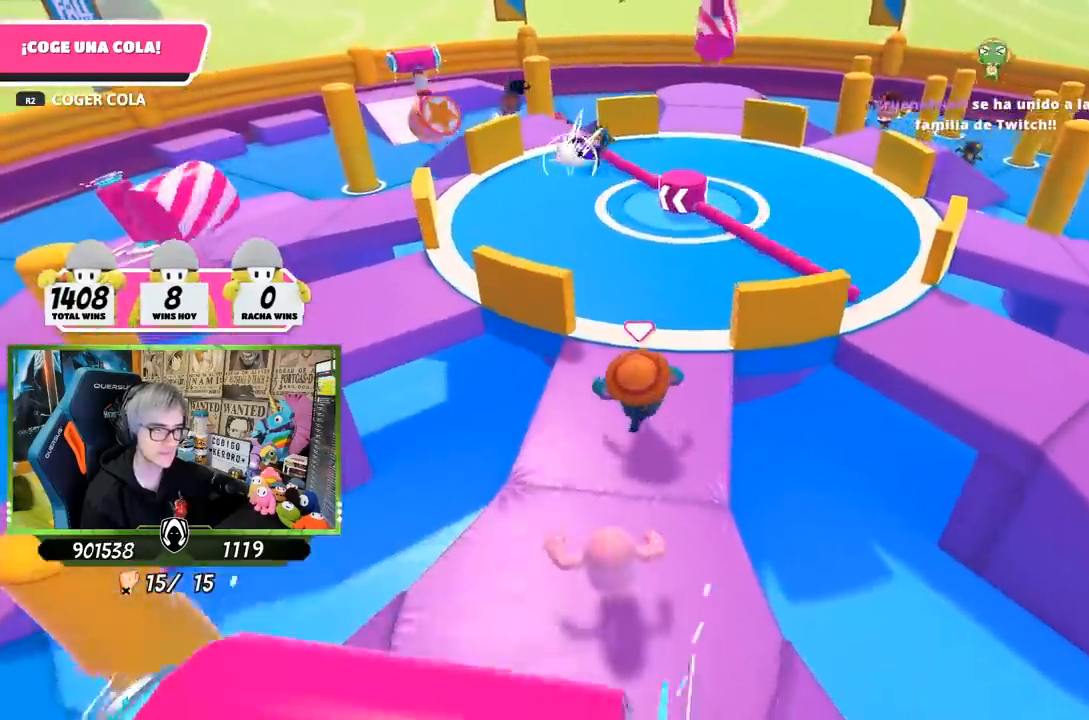
{"buttons": ["CROSS"], "left_stick": "up-left", "right_stick": "center", "events": [[50, "left_stick", "up-left"], [350, "CROSS", "down"]]}
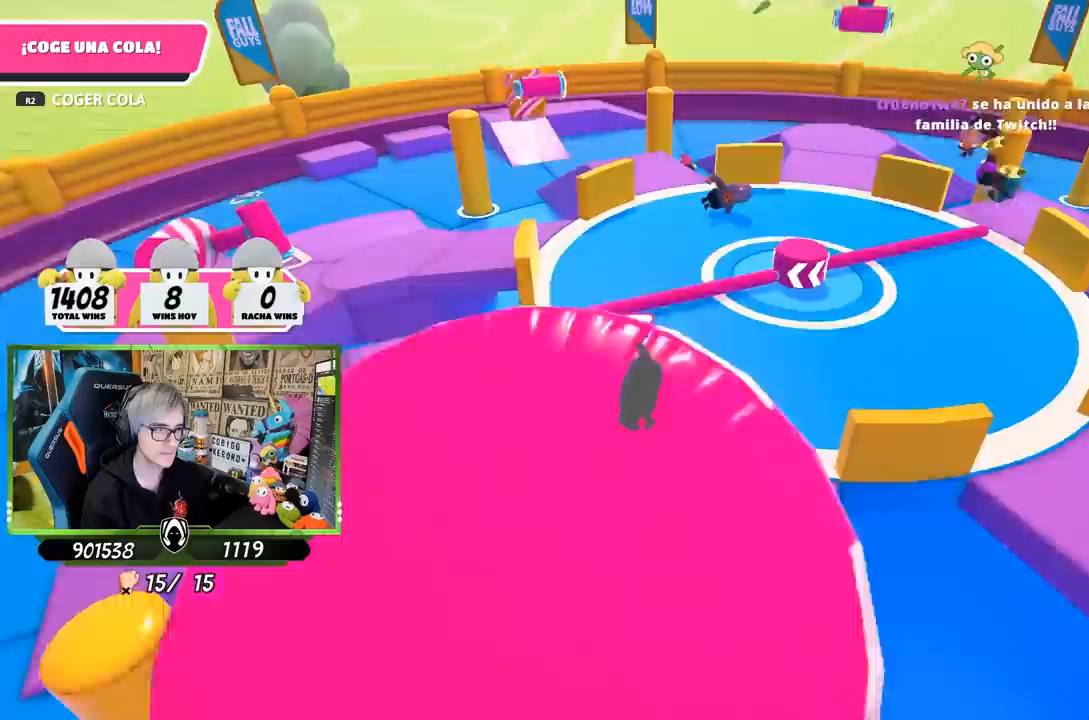
{"buttons": [], "left_stick": "down-left", "right_stick": "right", "events": [[50, "CROSS", "up"], [117, "SQUARE", "down"], [217, "SQUARE", "up"], [283, "SQUARE", "down"], [317, "SQUARE", "up"], [483, "left_stick", "down-left"], [483, "right_stick", "right"]]}
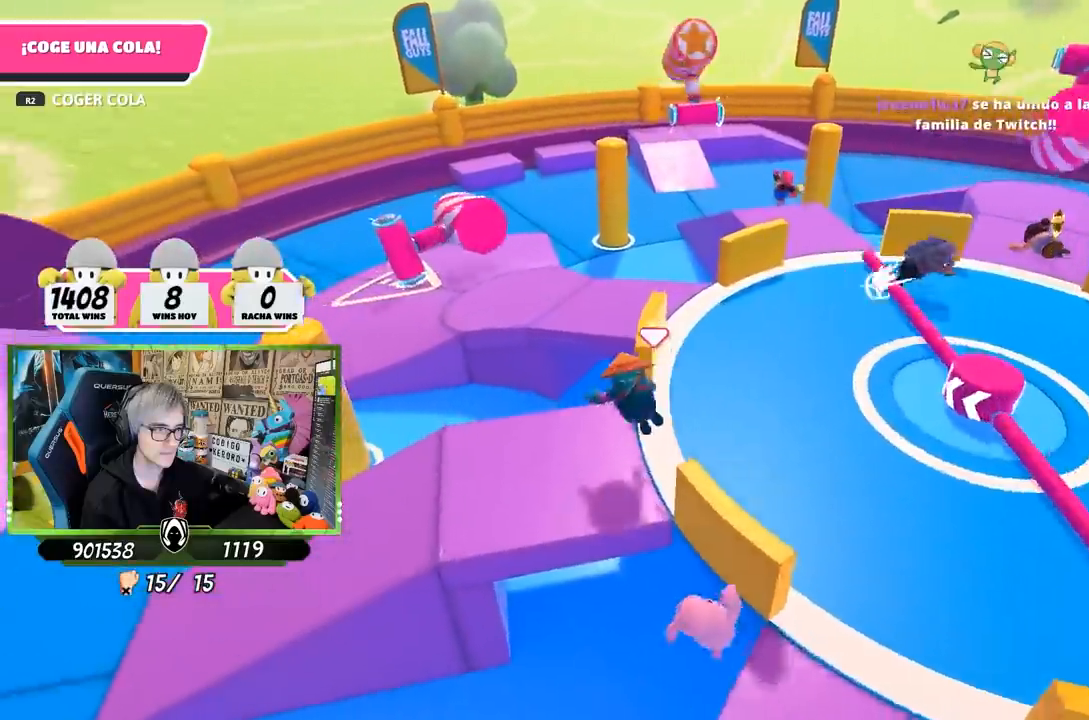
{"buttons": [], "left_stick": "down-right", "right_stick": "center", "events": [[50, "left_stick", "down"], [167, "right_stick", "center"], [350, "right_stick", "down"], [400, "left_stick", "down-right"], [483, "right_stick", "center"]]}
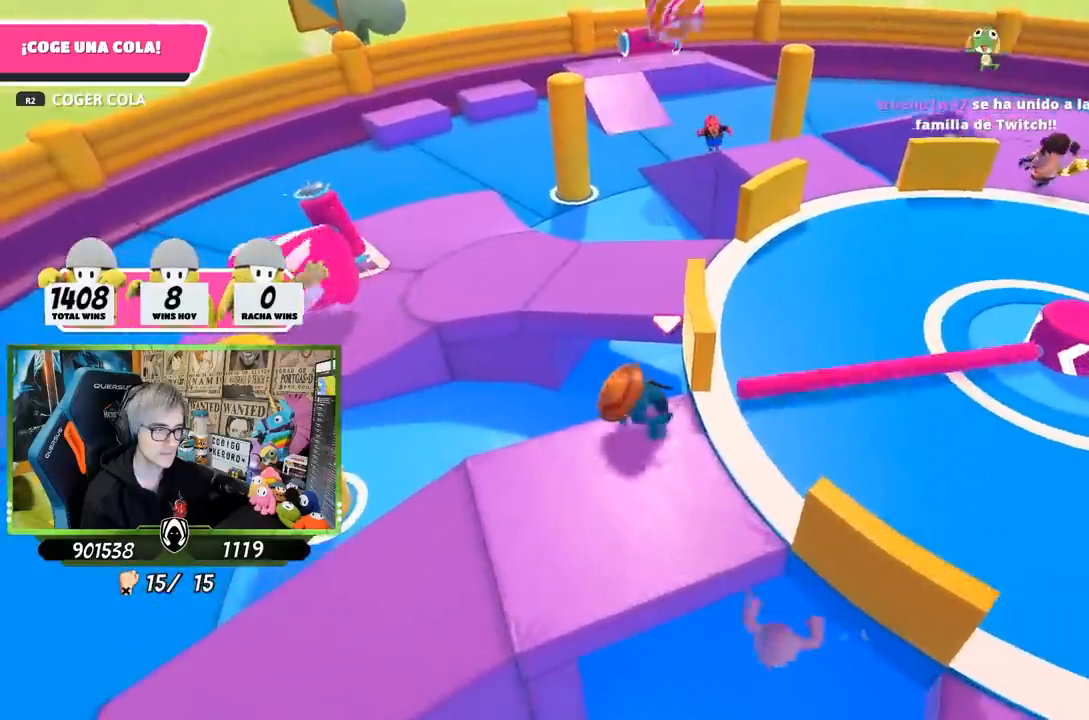
{"buttons": ["CROSS"], "left_stick": "up", "right_stick": "center", "events": [[183, "left_stick", "up"], [283, "left_stick", "up-left"], [483, "CROSS", "down"], [483, "left_stick", "up"]]}
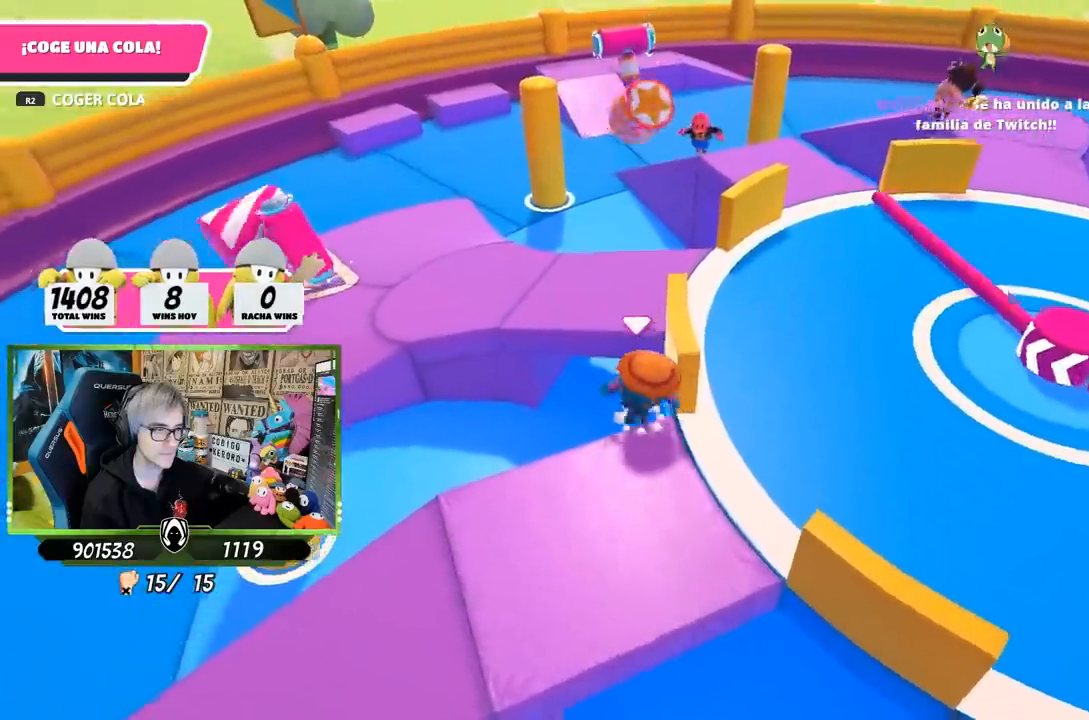
{"buttons": ["SQUARE"], "left_stick": "right", "right_stick": "center", "events": [[217, "CROSS", "up"], [267, "left_stick", "up-right"], [350, "SQUARE", "down"], [417, "SQUARE", "up"], [483, "SQUARE", "down"], [483, "left_stick", "right"]]}
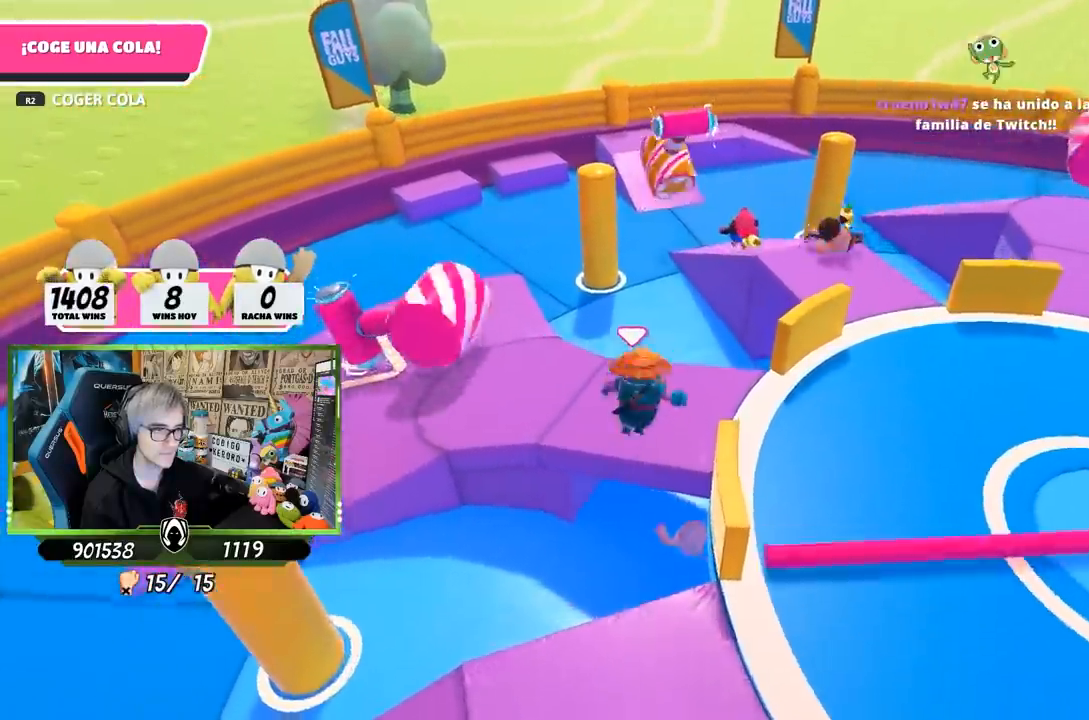
{"buttons": [], "left_stick": "down-right", "right_stick": "center", "events": [[17, "SQUARE", "up"], [183, "left_stick", "down-right"], [217, "right_stick", "right"], [433, "right_stick", "center"]]}
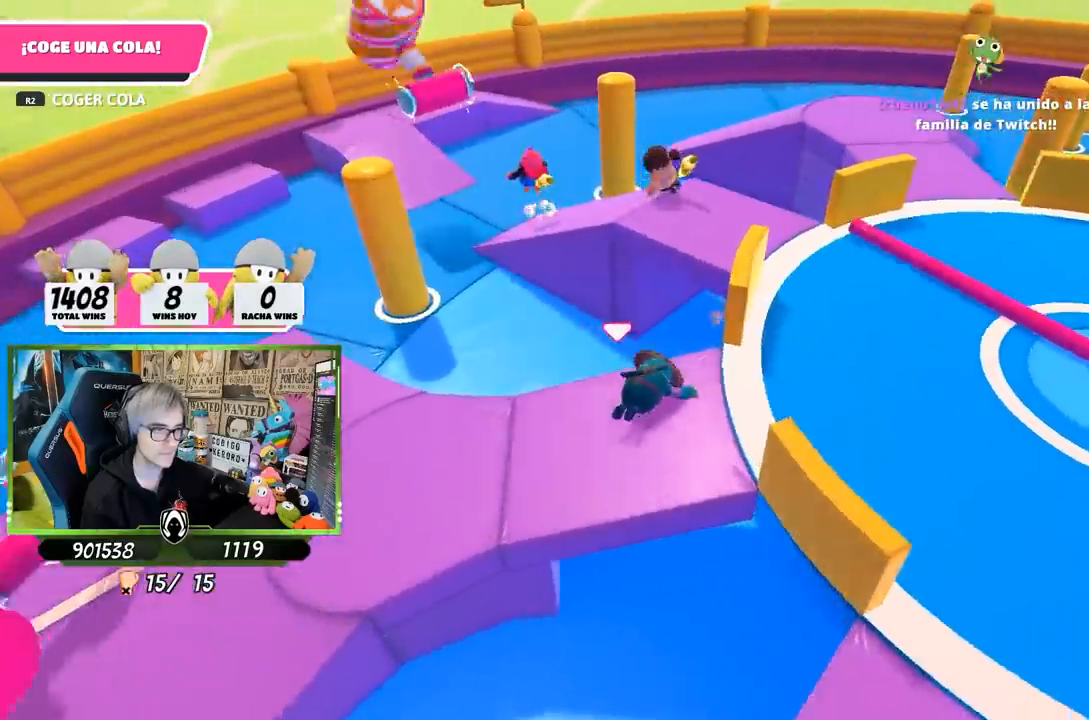
{"buttons": [], "left_stick": "up", "right_stick": "center", "events": [[317, "left_stick", "up-right"], [317, "right_stick", "down"], [383, "left_stick", "up"], [400, "L1", "down"], [433, "right_stick", "center"], [450, "L1", "up"]]}
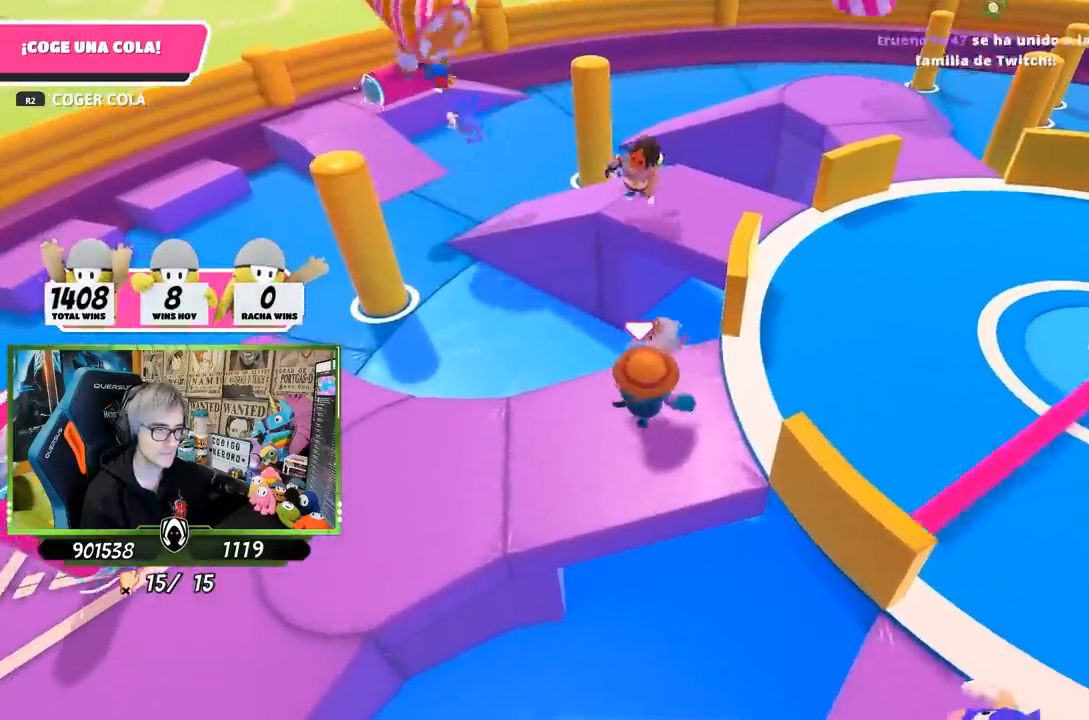
{"buttons": [], "left_stick": "down-left", "right_stick": "center", "events": [[133, "left_stick", "down-left"], [317, "R1", "down"], [417, "R1", "up"]]}
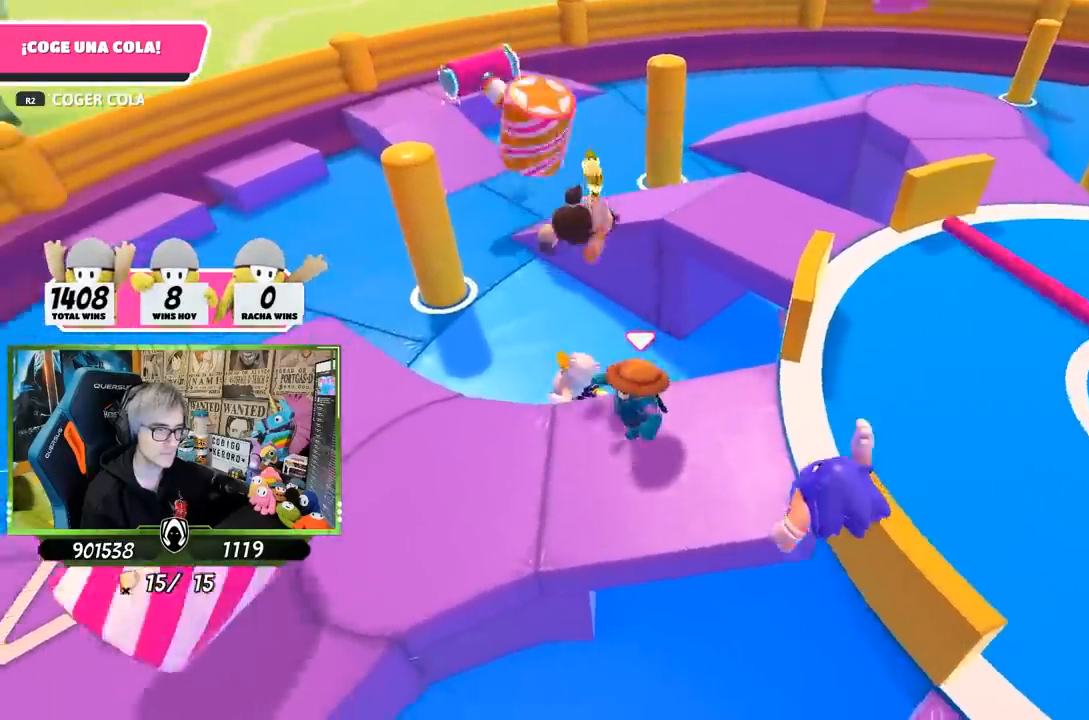
{"buttons": ["R2"], "left_stick": "up", "right_stick": "center", "events": [[67, "left_stick", "left"], [350, "left_stick", "up"], [383, "right_stick", "down"], [450, "R2", "down"], [467, "right_stick", "center"]]}
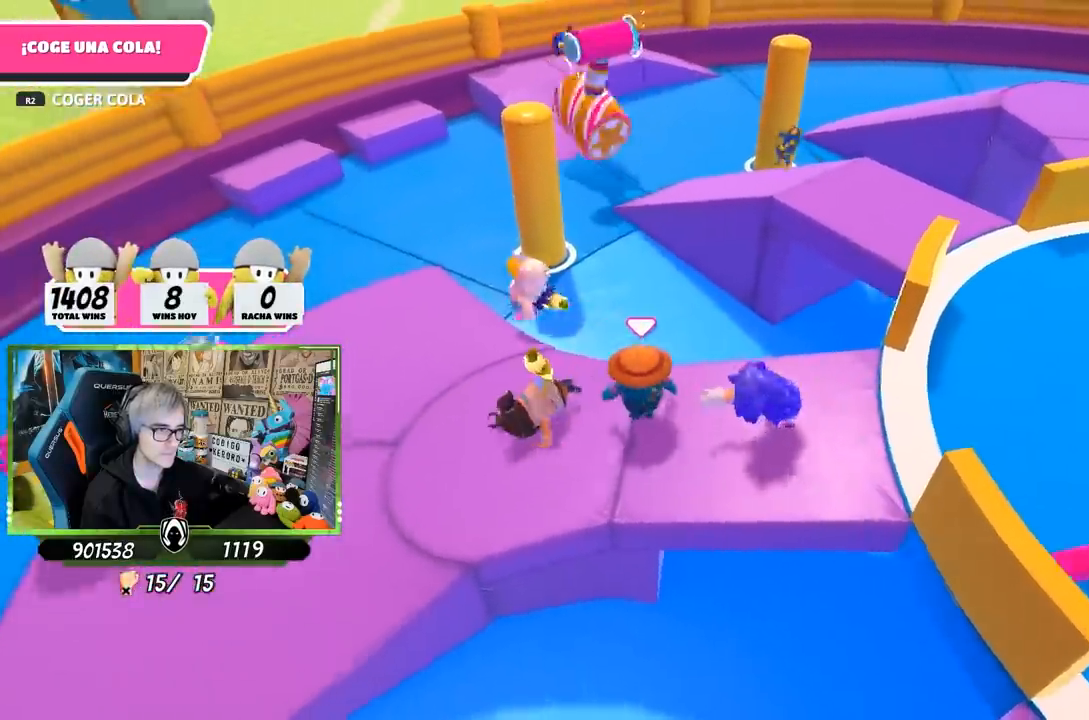
{"buttons": [], "left_stick": "up-left", "right_stick": "center", "events": [[17, "left_stick", "left"], [50, "R2", "up"], [50, "right_stick", "left"], [250, "R2", "down"], [300, "left_stick", "up-left"], [300, "right_stick", "center"], [483, "R2", "up"]]}
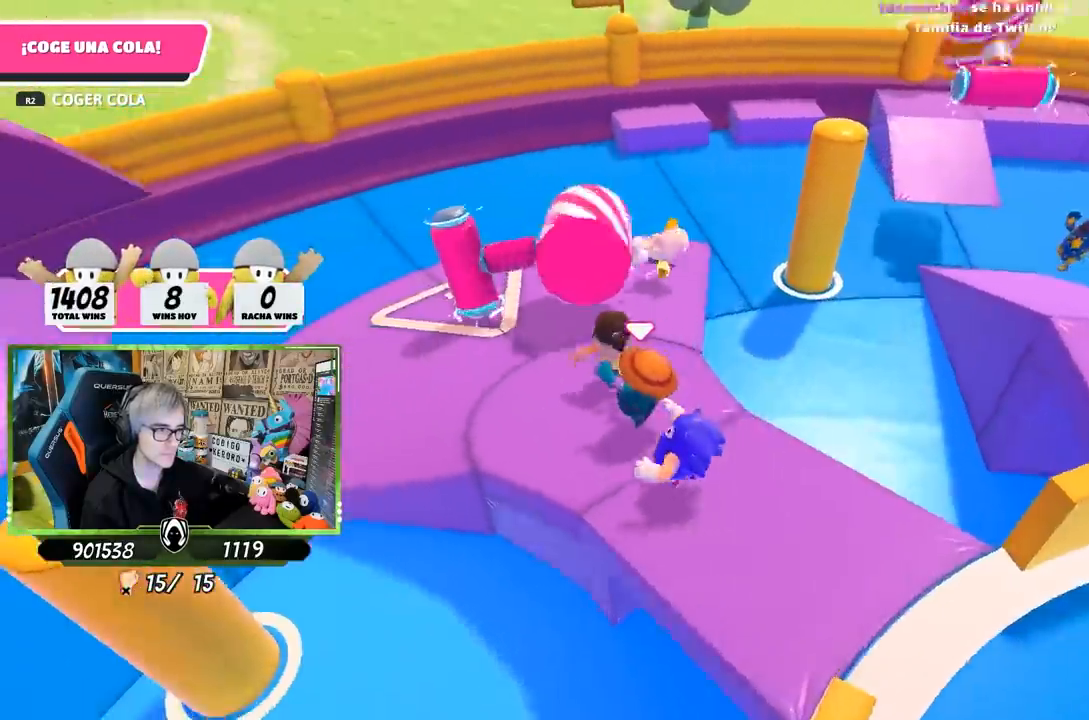
{"buttons": [], "left_stick": "right", "right_stick": "down", "events": [[17, "R2", "down"], [117, "R2", "up"], [150, "R2", "down"], [217, "left_stick", "up-right"], [250, "R2", "up"], [250, "right_stick", "down-right"], [267, "left_stick", "right"], [283, "R2", "down"], [350, "R2", "up"], [500, "right_stick", "down"]]}
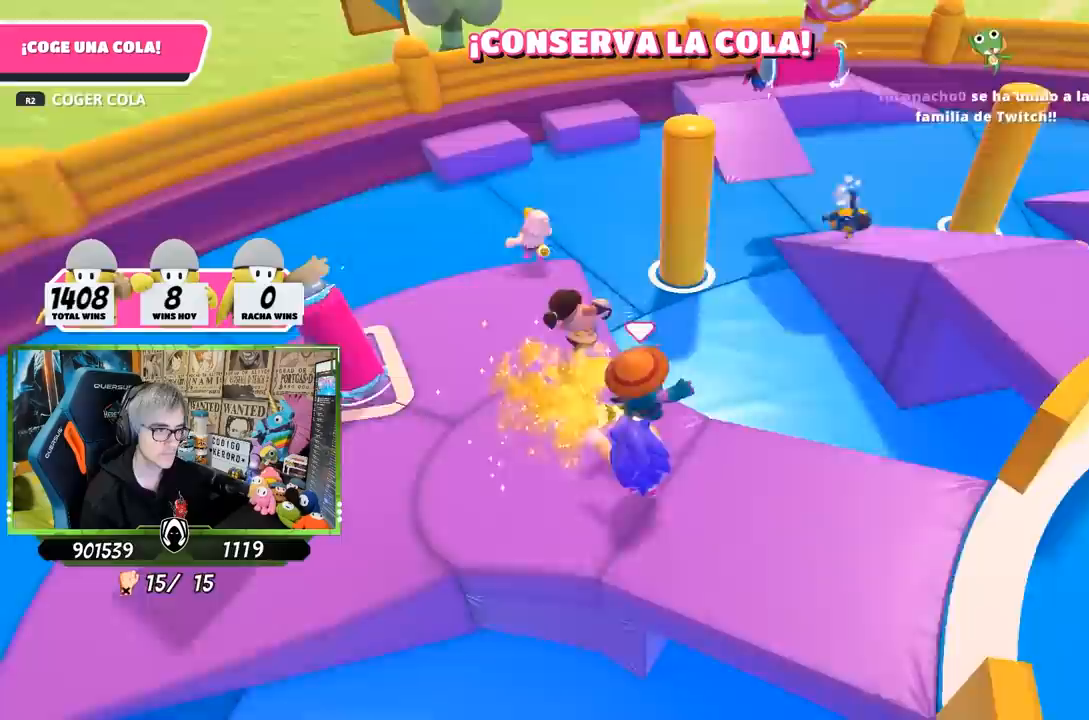
{"buttons": [], "left_stick": "right", "right_stick": "down-left", "events": [[133, "right_stick", "down-left"], [233, "left_stick", "up-right"], [400, "left_stick", "right"]]}
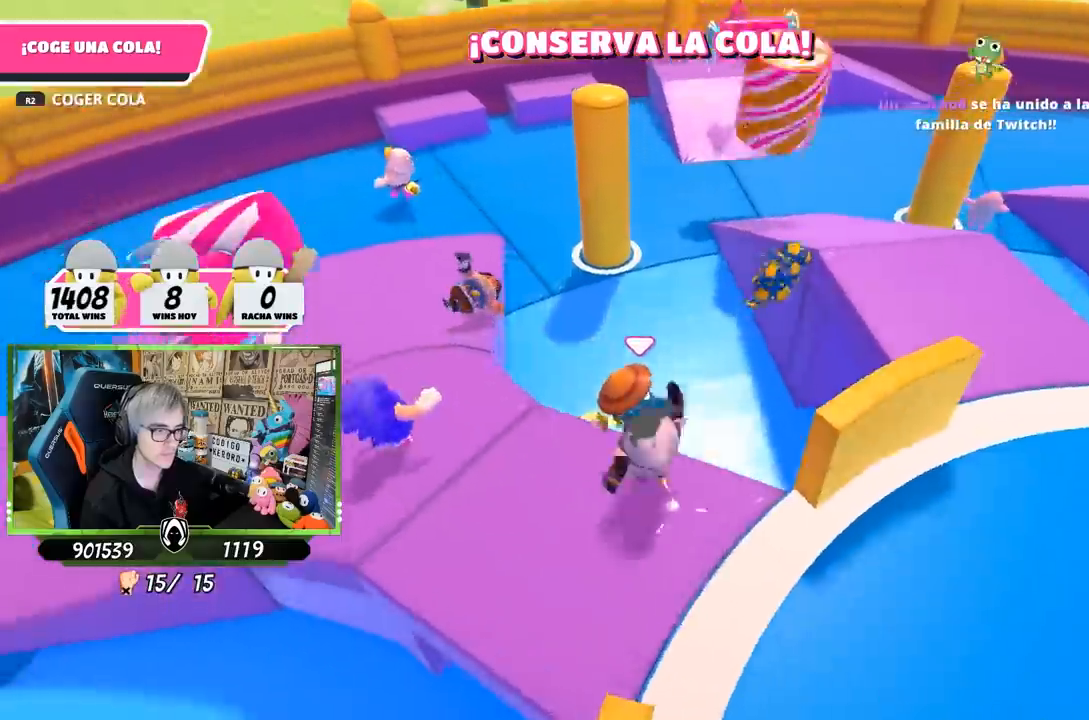
{"buttons": [], "left_stick": "up", "right_stick": "right", "events": [[33, "right_stick", "down-right"], [167, "right_stick", "right"], [217, "left_stick", "up-right"], [483, "left_stick", "up"]]}
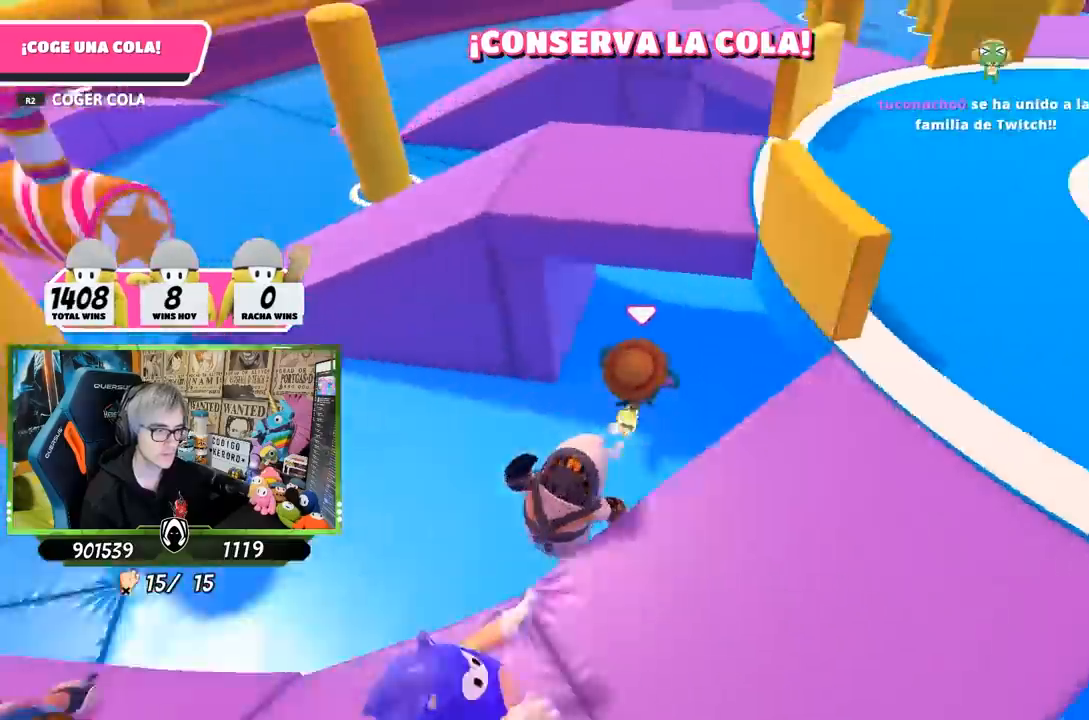
{"buttons": [], "left_stick": "up-left", "right_stick": "center", "events": [[250, "right_stick", "center"], [317, "left_stick", "up-left"]]}
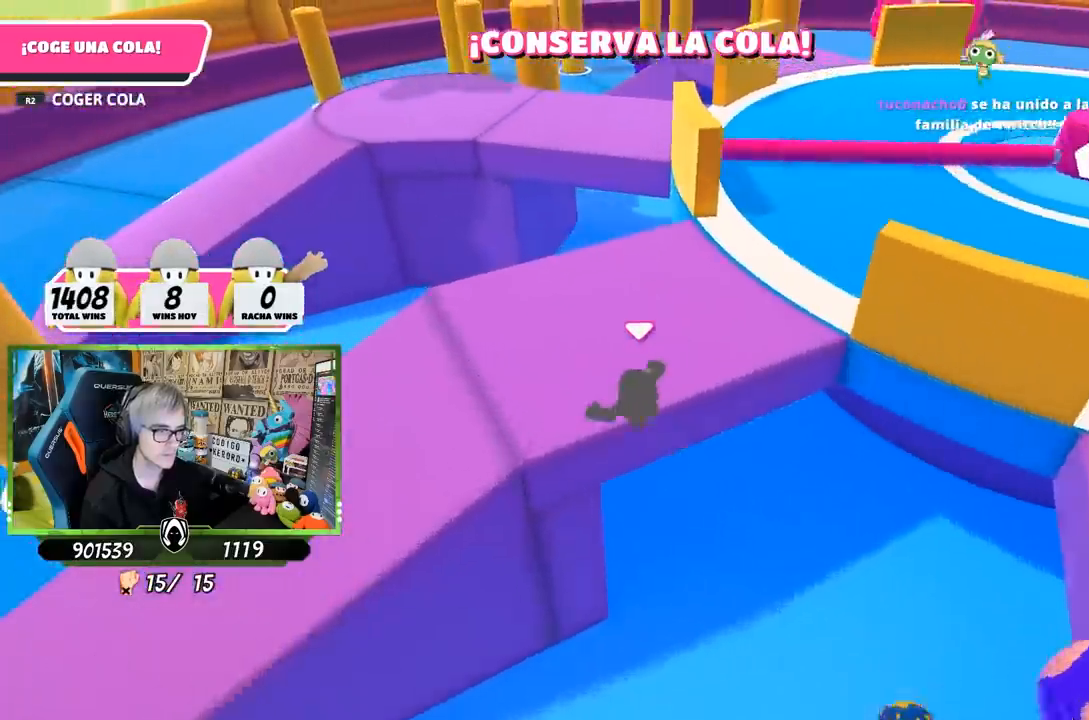
{"buttons": [], "left_stick": "up-left", "right_stick": "down-left", "events": [[33, "right_stick", "down"], [300, "right_stick", "down-left"]]}
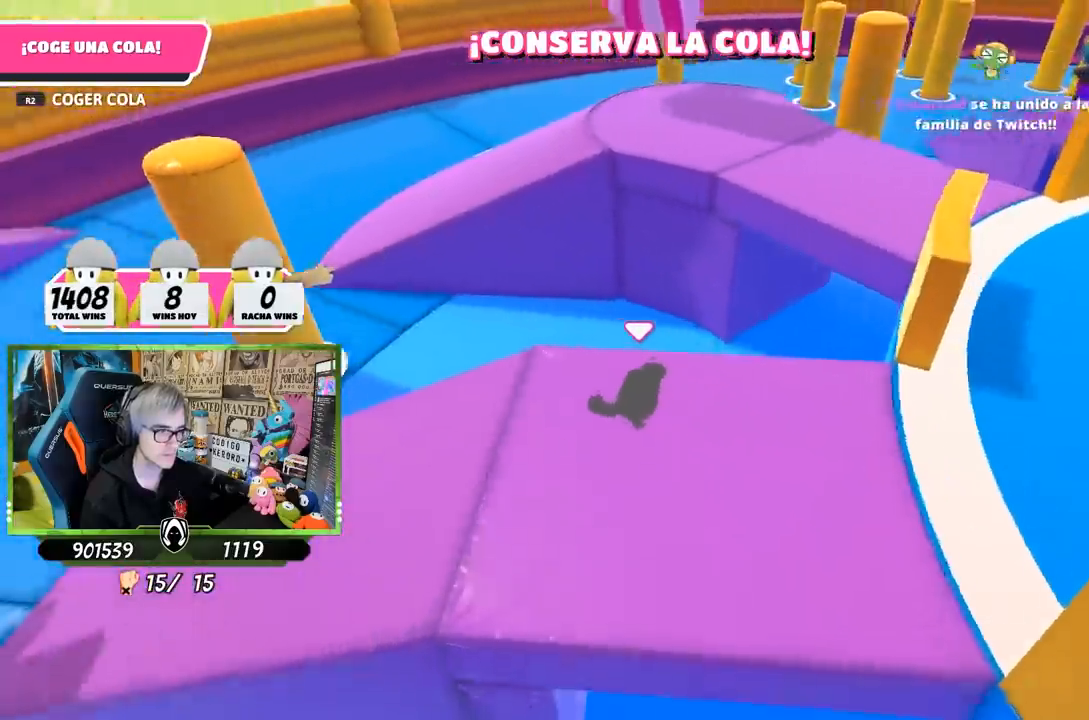
{"buttons": [], "left_stick": "up-left", "right_stick": "center", "events": [[67, "right_stick", "center"]]}
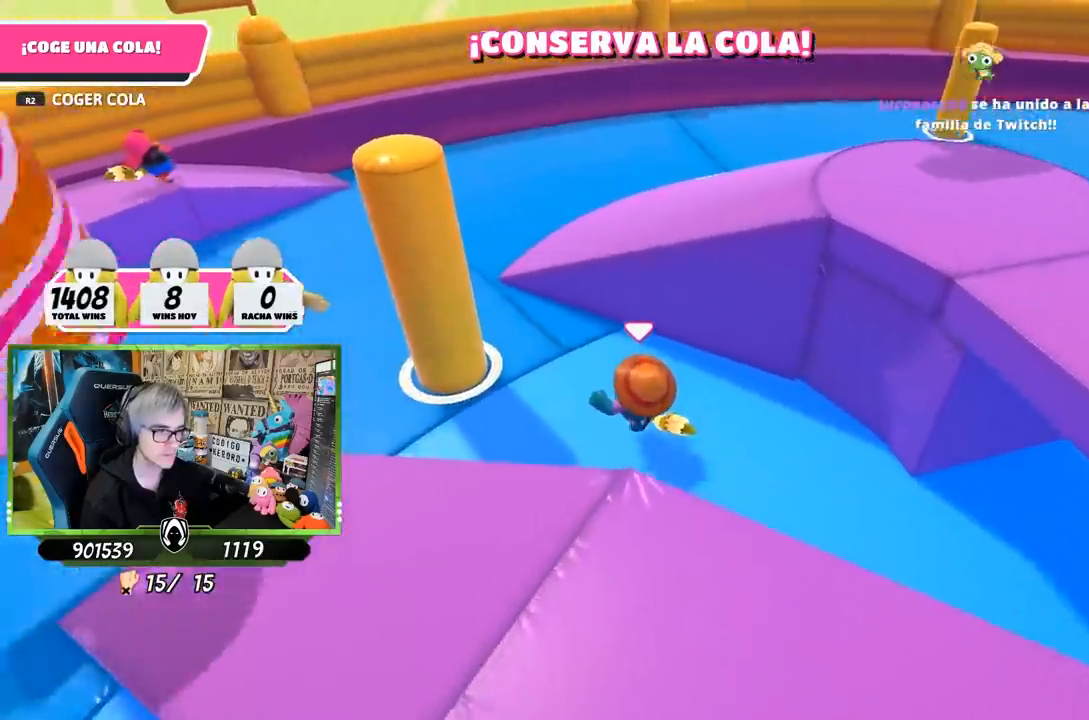
{"buttons": [], "left_stick": "up-right", "right_stick": "right", "events": [[50, "left_stick", "up"], [183, "CROSS", "down"], [250, "left_stick", "up-right"], [317, "CROSS", "up"], [450, "right_stick", "right"]]}
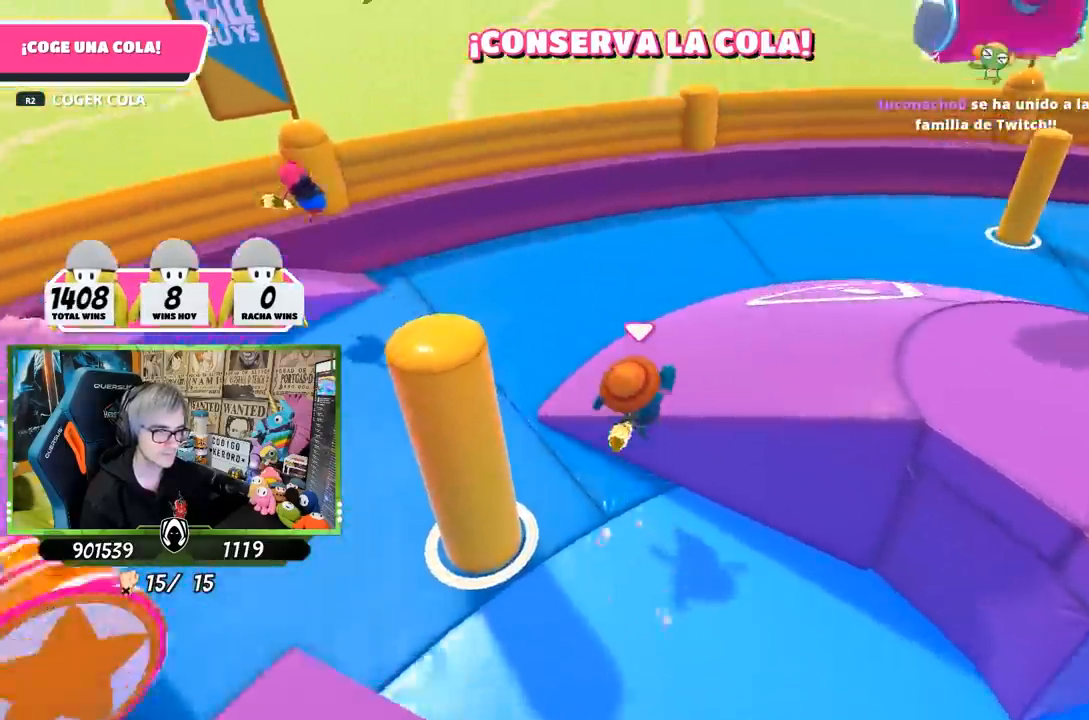
{"buttons": [], "left_stick": "up-right", "right_stick": "right", "events": [[117, "left_stick", "right"], [300, "left_stick", "up-right"]]}
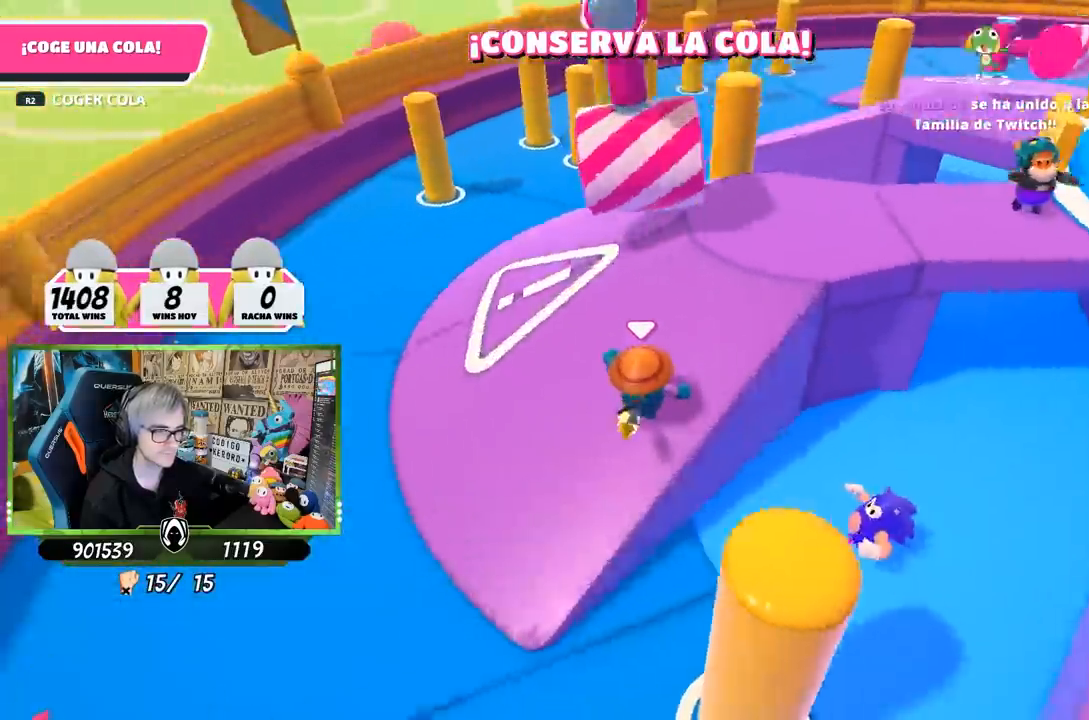
{"buttons": [], "left_stick": "up-right", "right_stick": "center", "events": [[383, "right_stick", "center"]]}